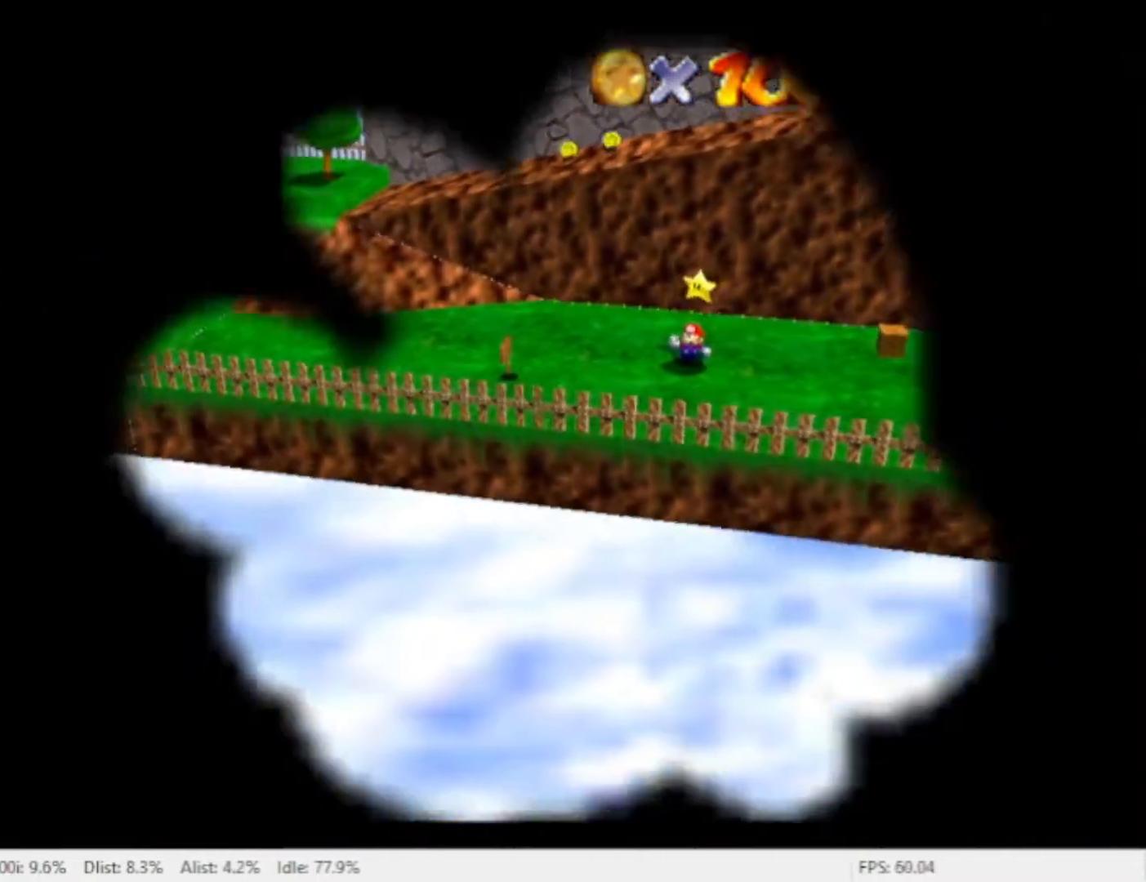
Gameplay with a controller (Nintendo layout); each line is a JSON object with the inputs held at the frame after it. "events" lists button and stick changes between this image and that frame as [ms after this image, input, new state], when the widget could be followed in between. Not read: L2 L3 R2 R3 SELECT Z.
{"buttons": [], "left_stick": "center", "right_stick": "center", "events": [[100, "X", "up"], [200, "X", "down"], [267, "X", "up"], [367, "X", "down"], [467, "X", "up"]]}
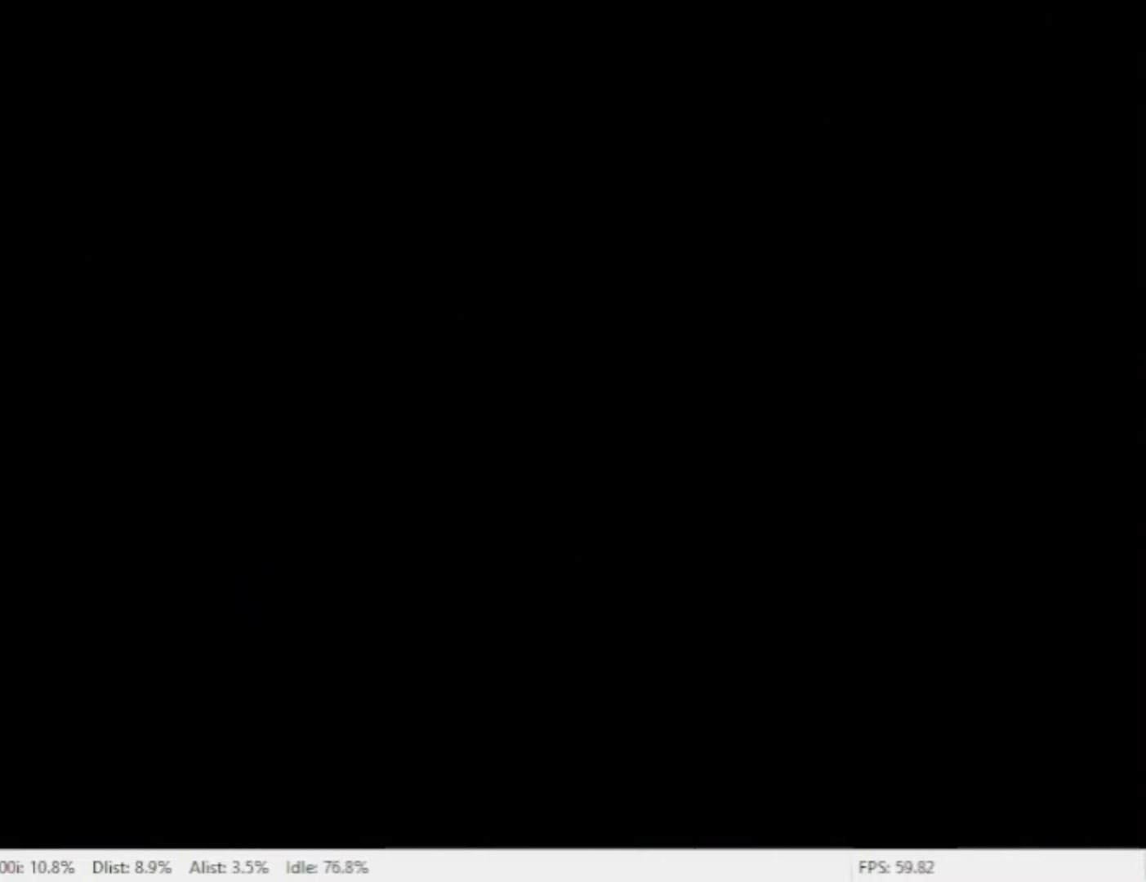
{"buttons": [], "left_stick": "center", "right_stick": "center", "events": [[33, "X", "down"], [133, "X", "up"], [233, "X", "down"], [500, "X", "up"]]}
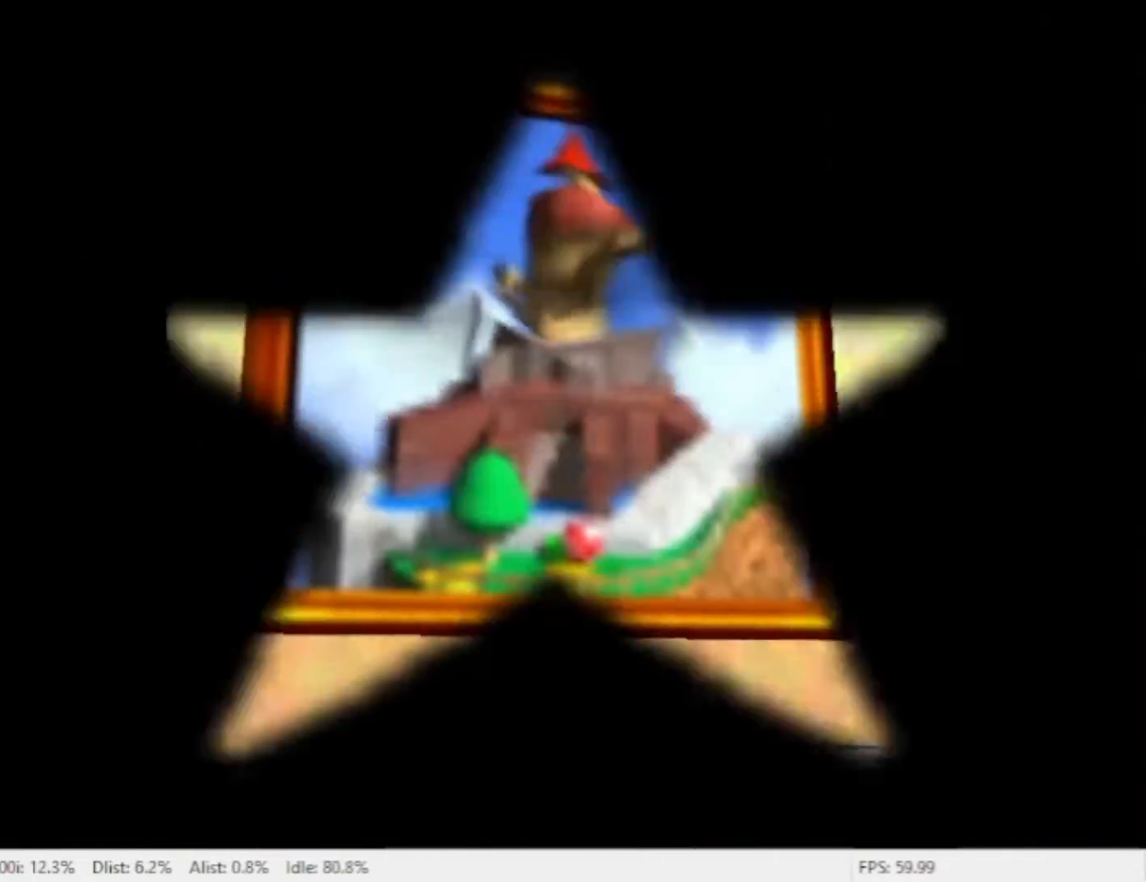
{"buttons": [], "left_stick": "center", "right_stick": "center", "events": [[67, "X", "down"], [167, "X", "up"], [233, "X", "down"], [500, "X", "up"]]}
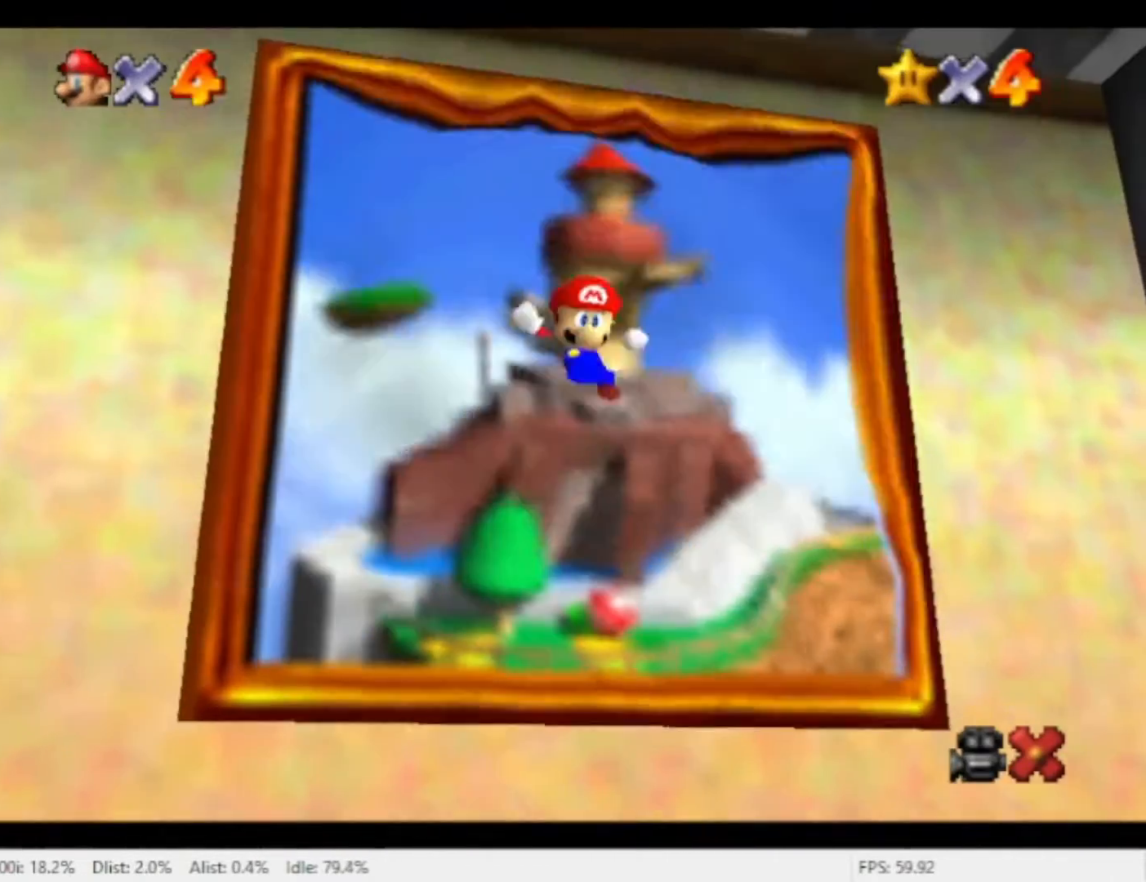
{"buttons": [], "left_stick": "center", "right_stick": "center", "events": [[67, "X", "down"], [133, "X", "up"], [233, "X", "down"], [300, "X", "up"], [400, "X", "down"], [467, "X", "up"]]}
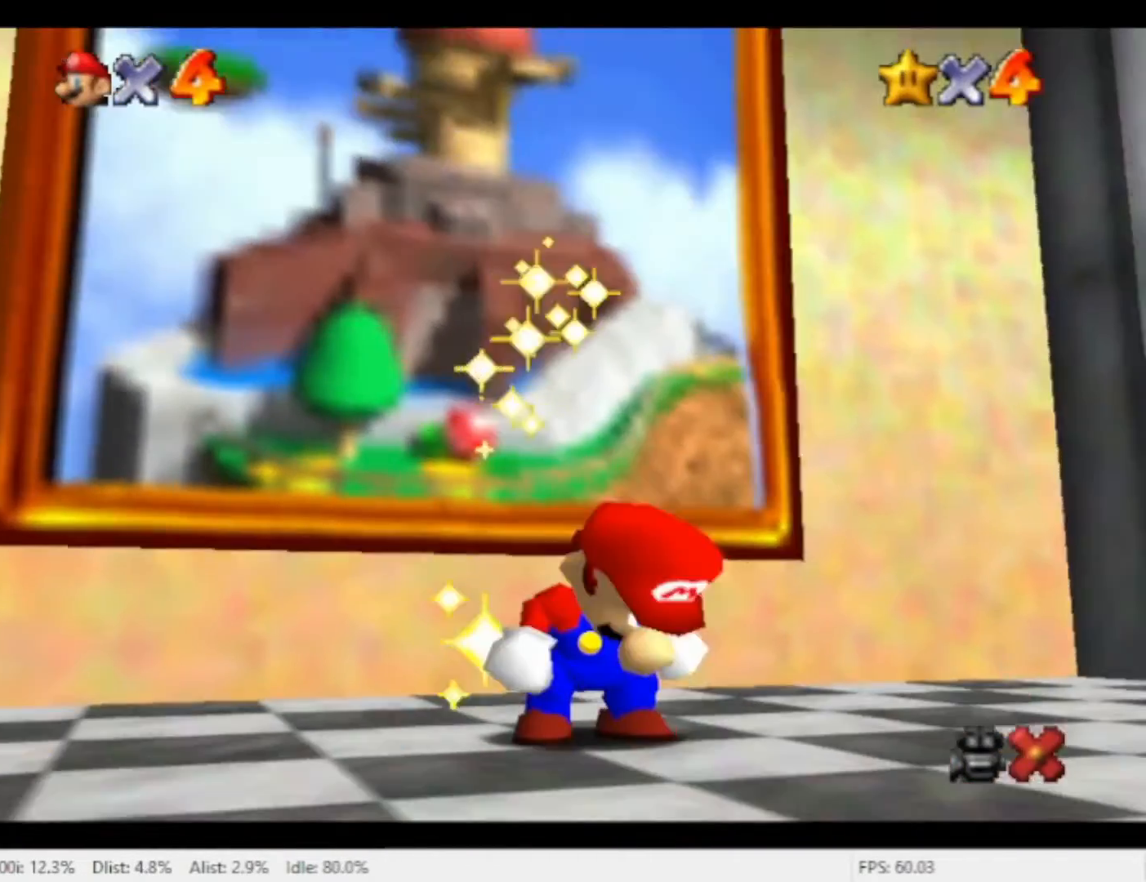
{"buttons": [], "left_stick": "center", "right_stick": "center", "events": [[67, "X", "down"], [133, "X", "up"], [200, "X", "down"], [267, "X", "up"], [367, "X", "down"], [433, "X", "up"]]}
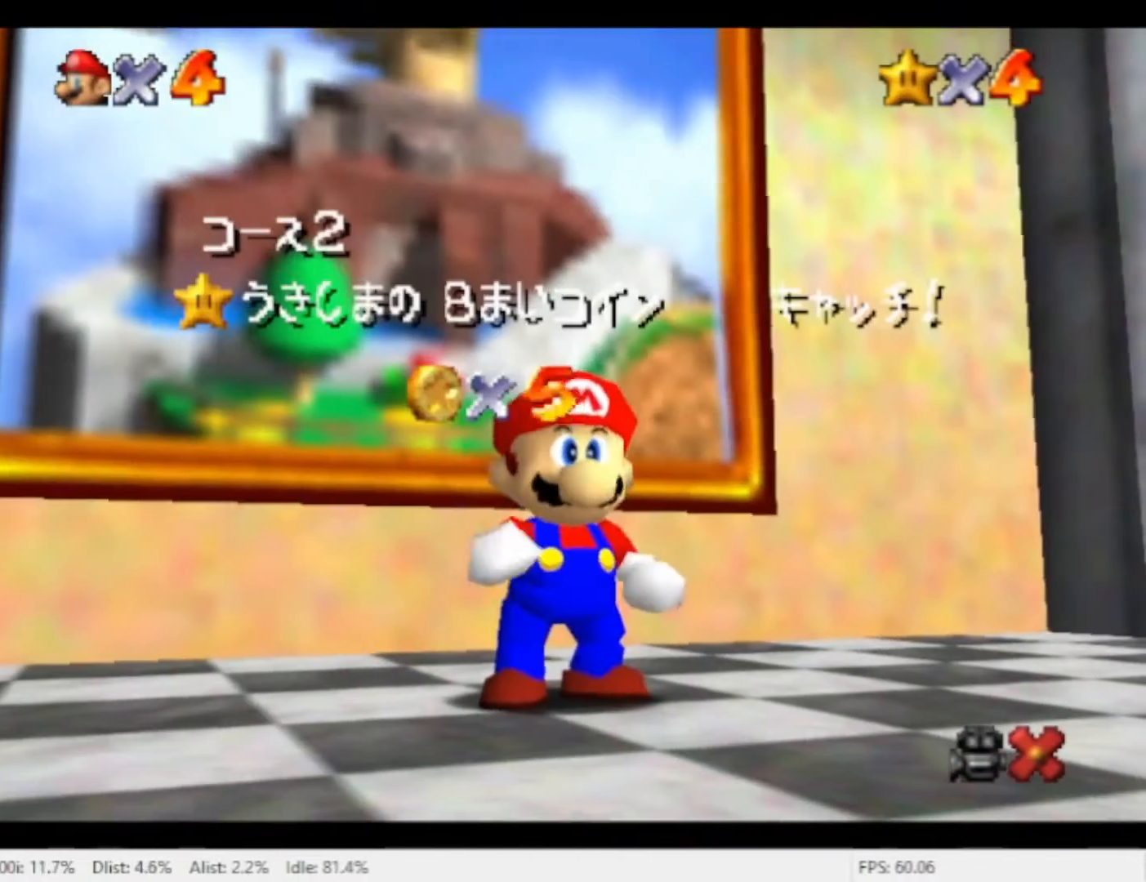
{"buttons": [], "left_stick": "center", "right_stick": "center", "events": [[33, "X", "down"], [100, "X", "up"], [200, "X", "down"], [267, "X", "up"], [367, "X", "down"], [433, "X", "up"]]}
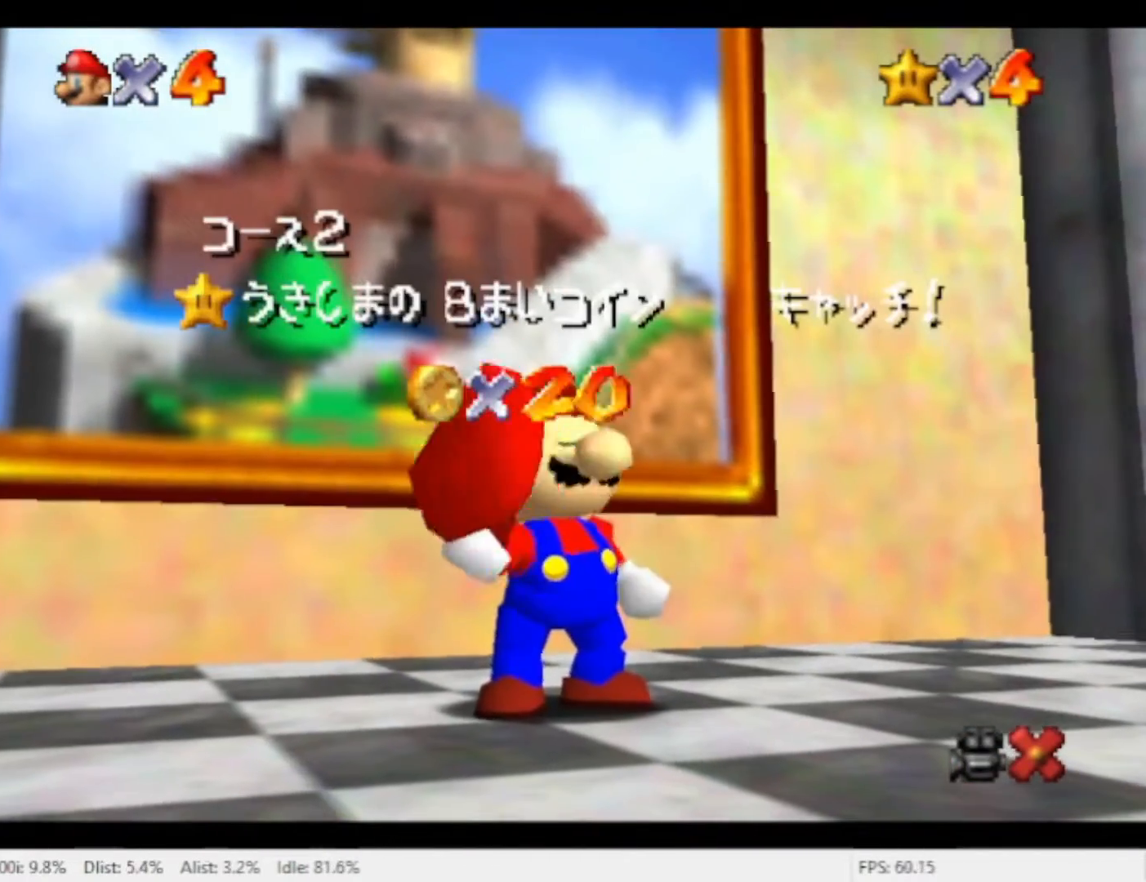
{"buttons": [], "left_stick": "center", "right_stick": "center", "events": [[33, "X", "down"], [133, "X", "up"], [200, "X", "down"], [300, "X", "up"], [400, "X", "down"], [467, "X", "up"]]}
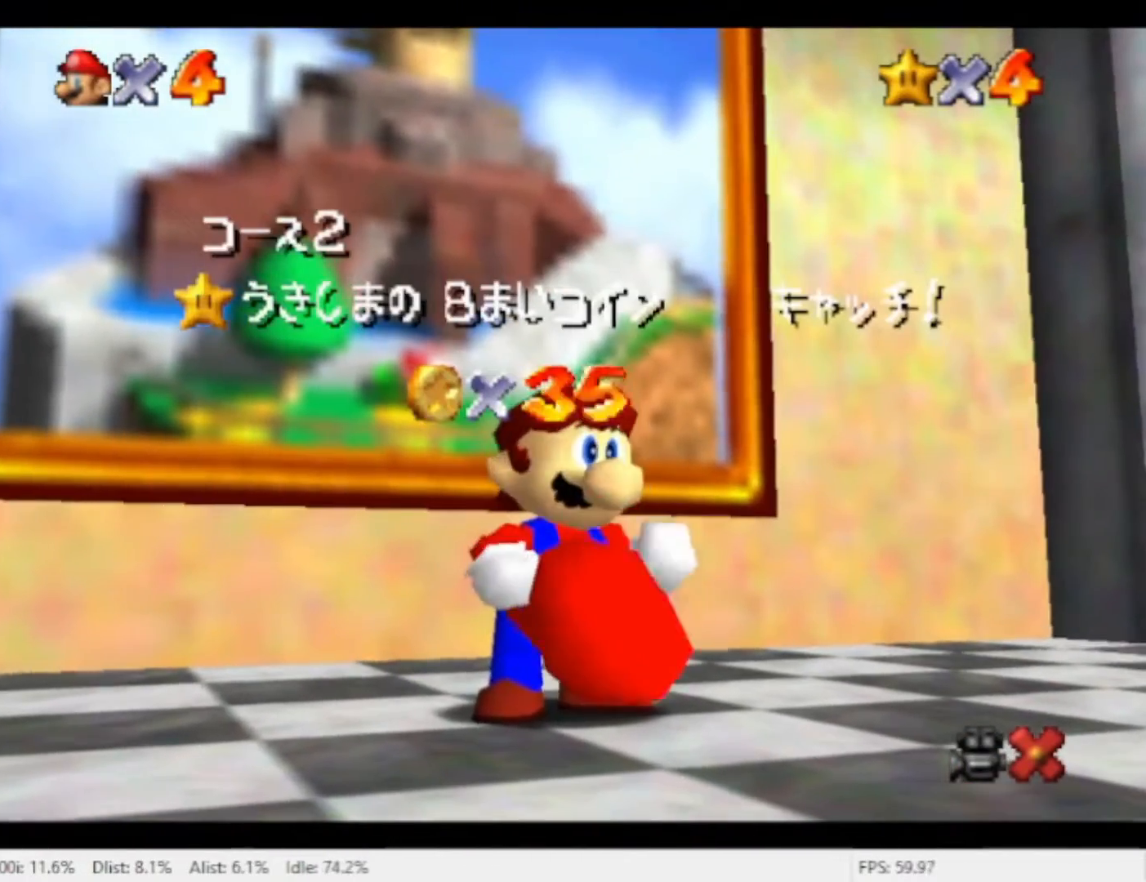
{"buttons": [], "left_stick": "center", "right_stick": "center", "events": []}
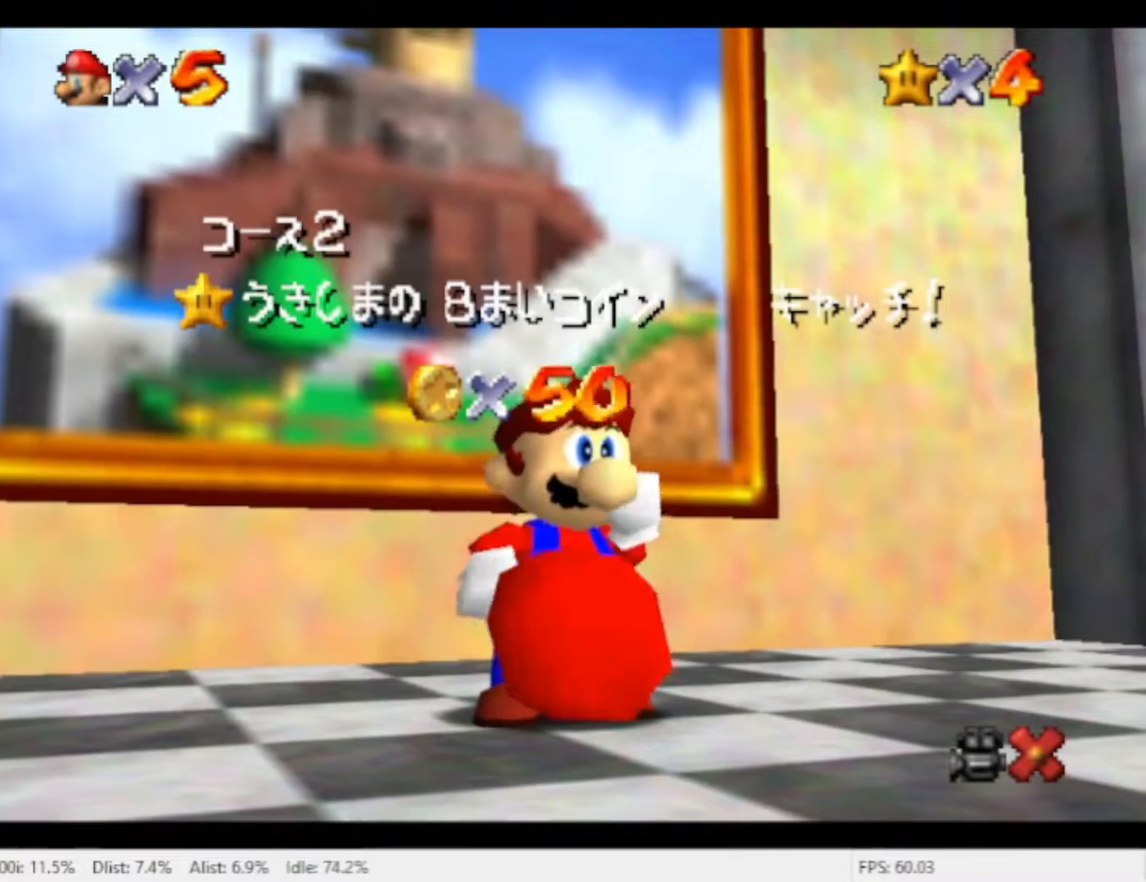
{"buttons": [], "left_stick": "center", "right_stick": "center", "events": [[100, "X", "down"], [167, "X", "up"], [267, "X", "down"], [333, "X", "up"], [433, "X", "down"], [500, "X", "up"]]}
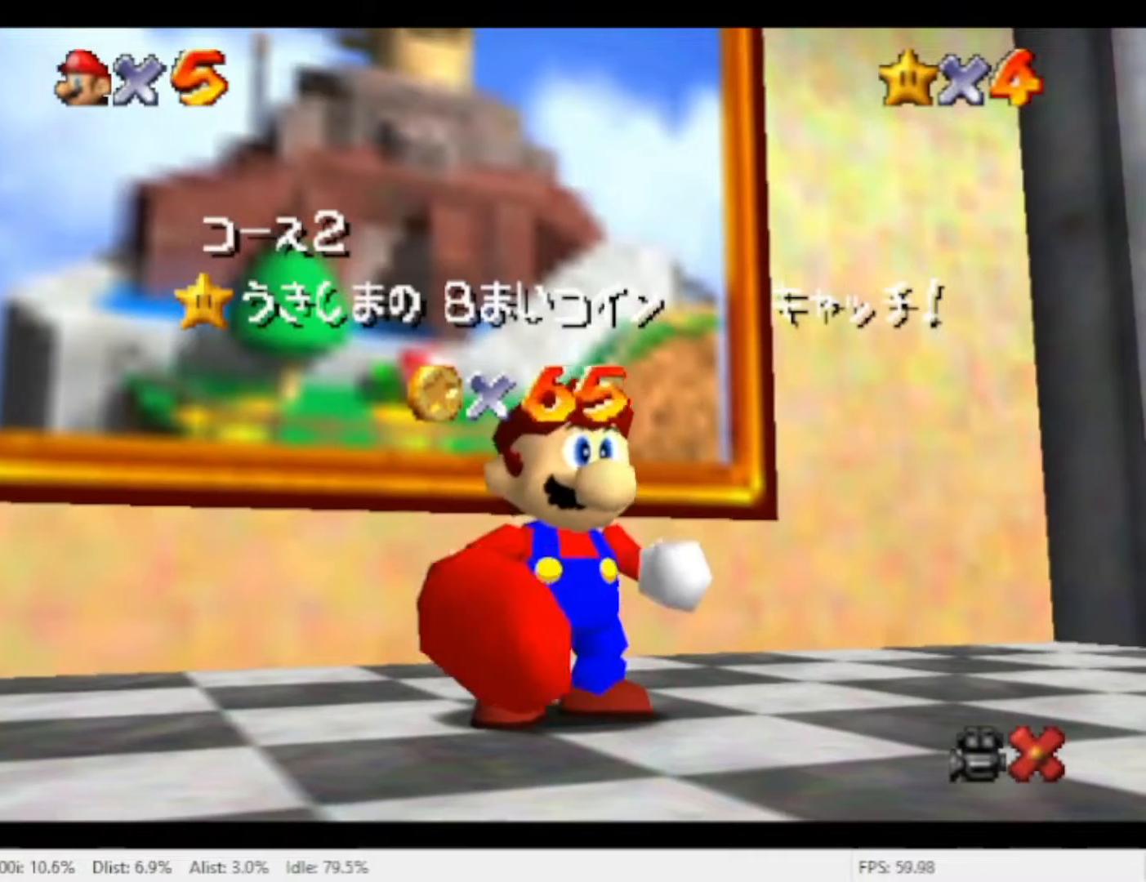
{"buttons": ["X"], "left_stick": "center", "right_stick": "center", "events": [[100, "X", "down"], [167, "X", "up"], [233, "X", "down"], [333, "X", "up"], [467, "X", "down"]]}
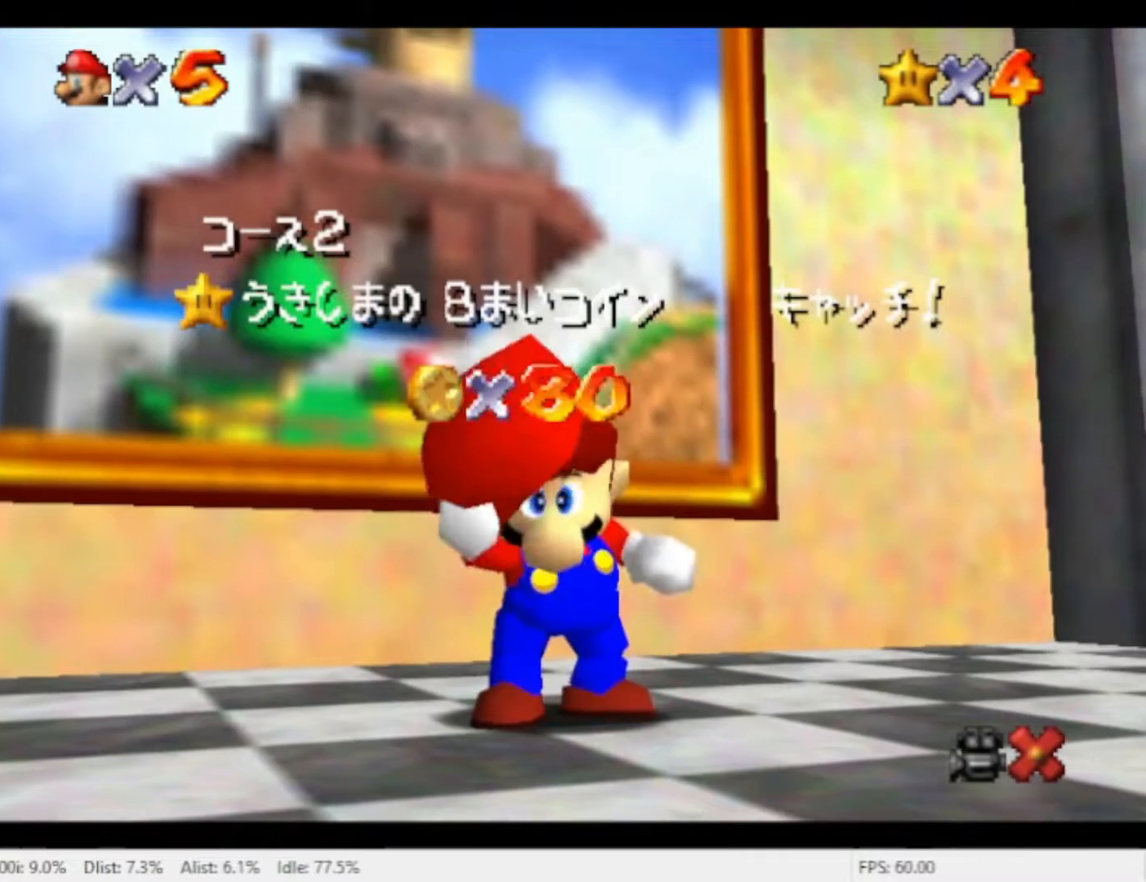
{"buttons": [], "left_stick": "center", "right_stick": "center", "events": [[33, "X", "up"]]}
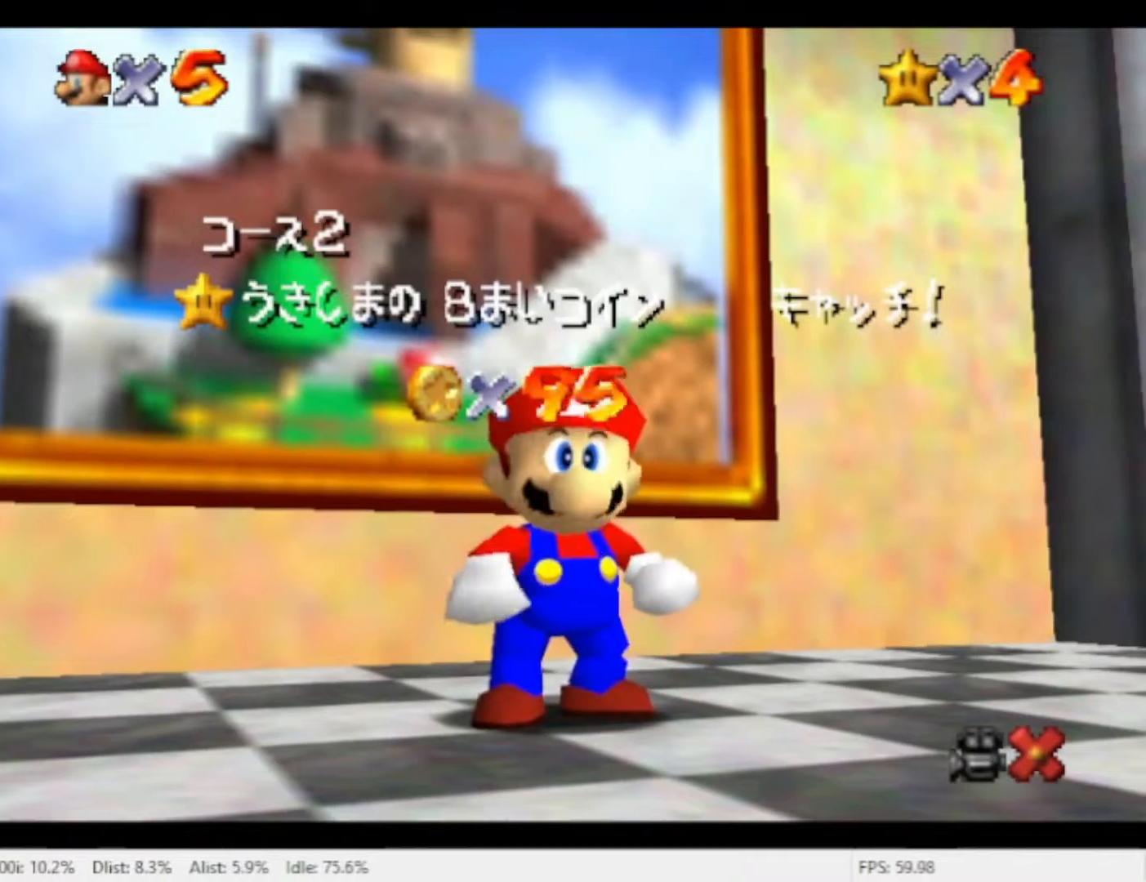
{"buttons": [], "left_stick": "down", "right_stick": "center", "events": [[433, "left_stick", "down"]]}
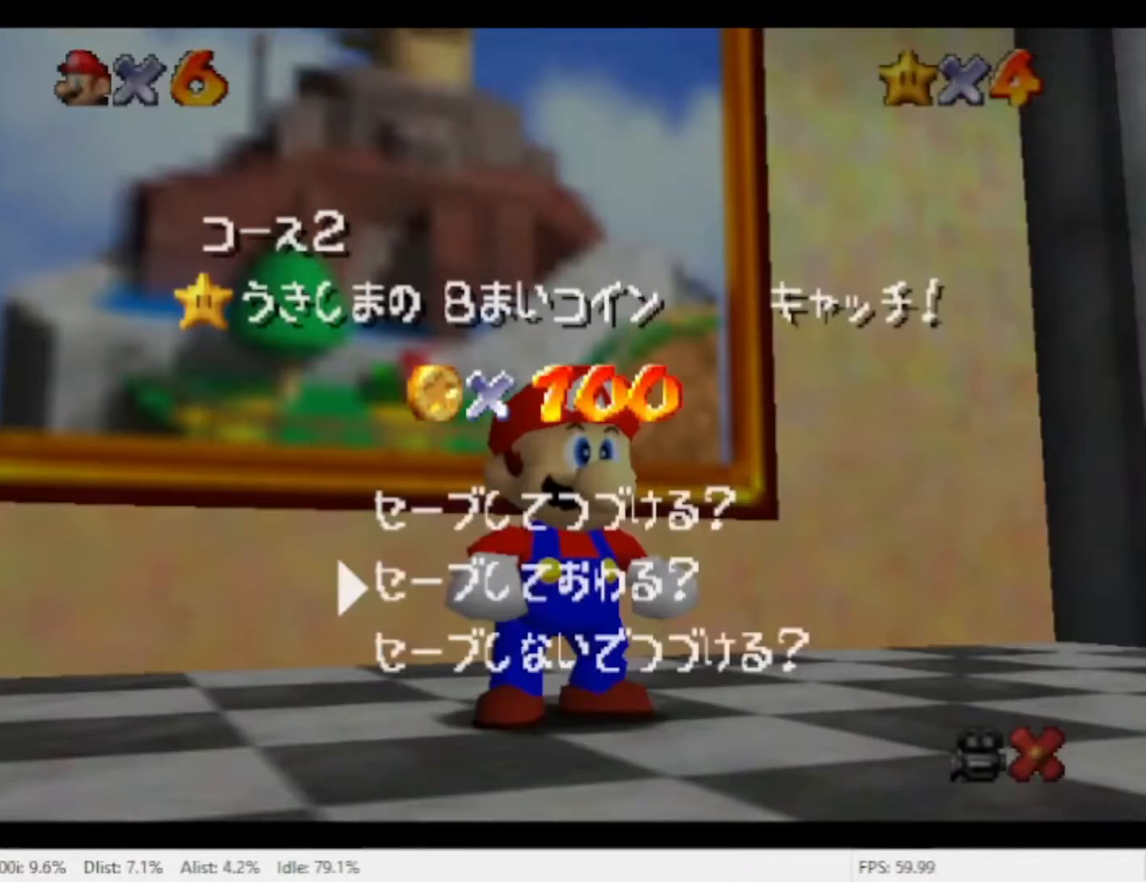
{"buttons": [], "left_stick": "up-left", "right_stick": "center", "events": [[100, "left_stick", "center"], [167, "left_stick", "down"], [300, "A", "down"], [300, "left_stick", "center"], [367, "A", "up"], [433, "left_stick", "up-left"]]}
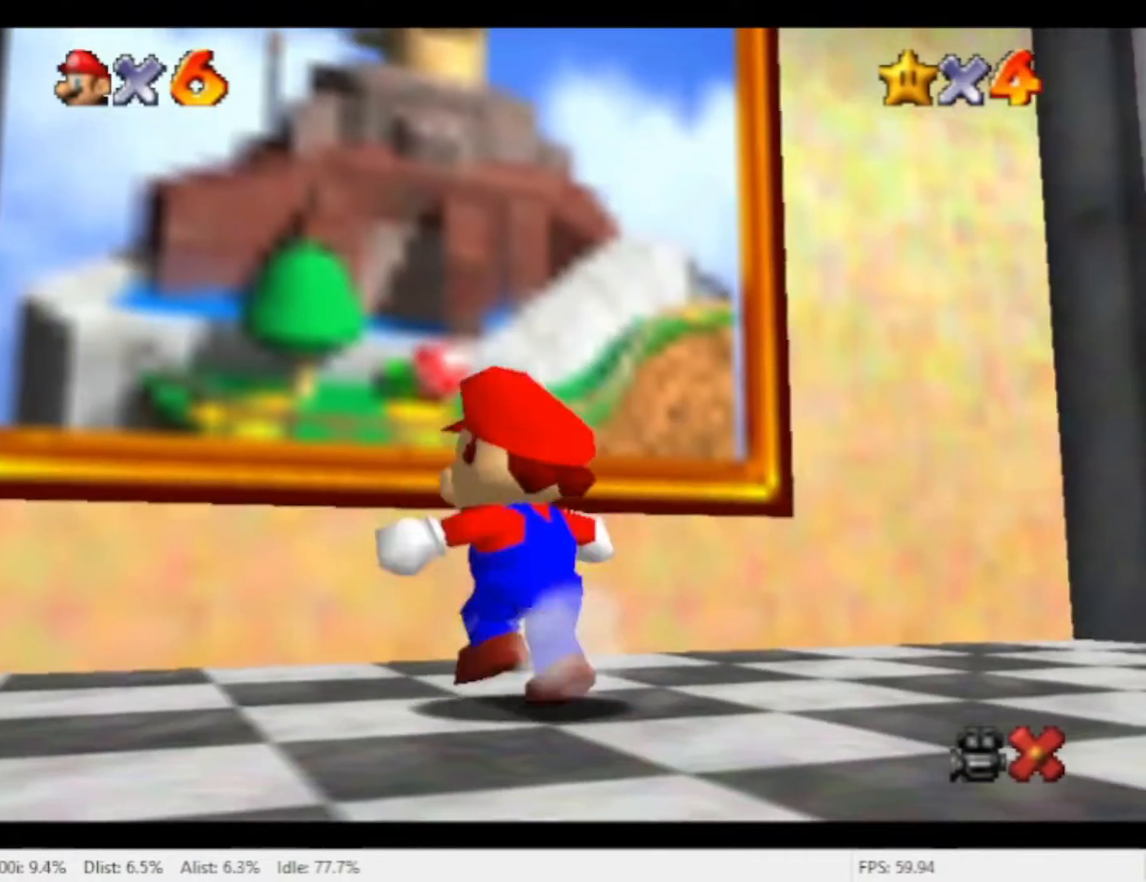
{"buttons": [], "left_stick": "up", "right_stick": "center", "events": [[367, "A", "down"], [500, "A", "up"], [500, "left_stick", "up"]]}
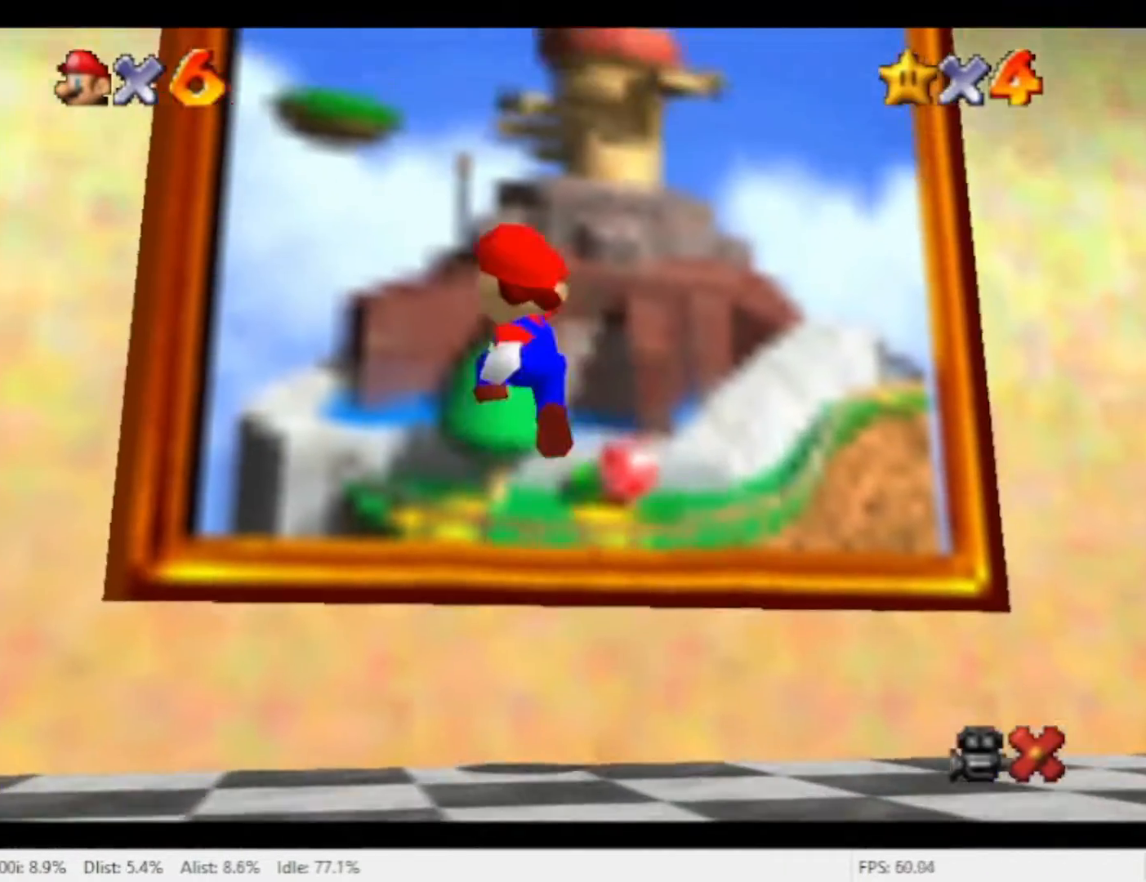
{"buttons": [], "left_stick": "center", "right_stick": "center", "events": [[333, "A", "down"], [333, "left_stick", "center"], [433, "A", "up"]]}
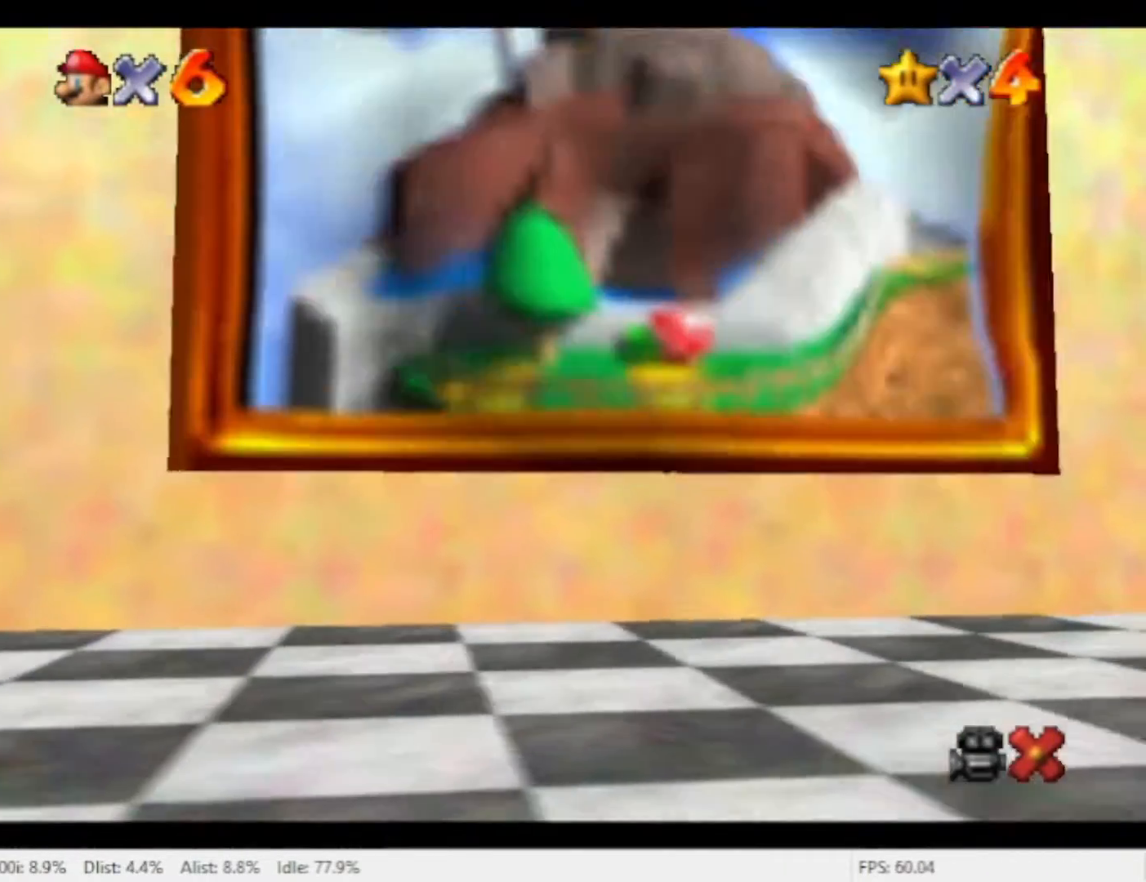
{"buttons": [], "left_stick": "center", "right_stick": "center", "events": [[33, "A", "down"], [100, "A", "up"], [233, "A", "down"], [300, "A", "up"], [367, "A", "down"], [433, "A", "up"]]}
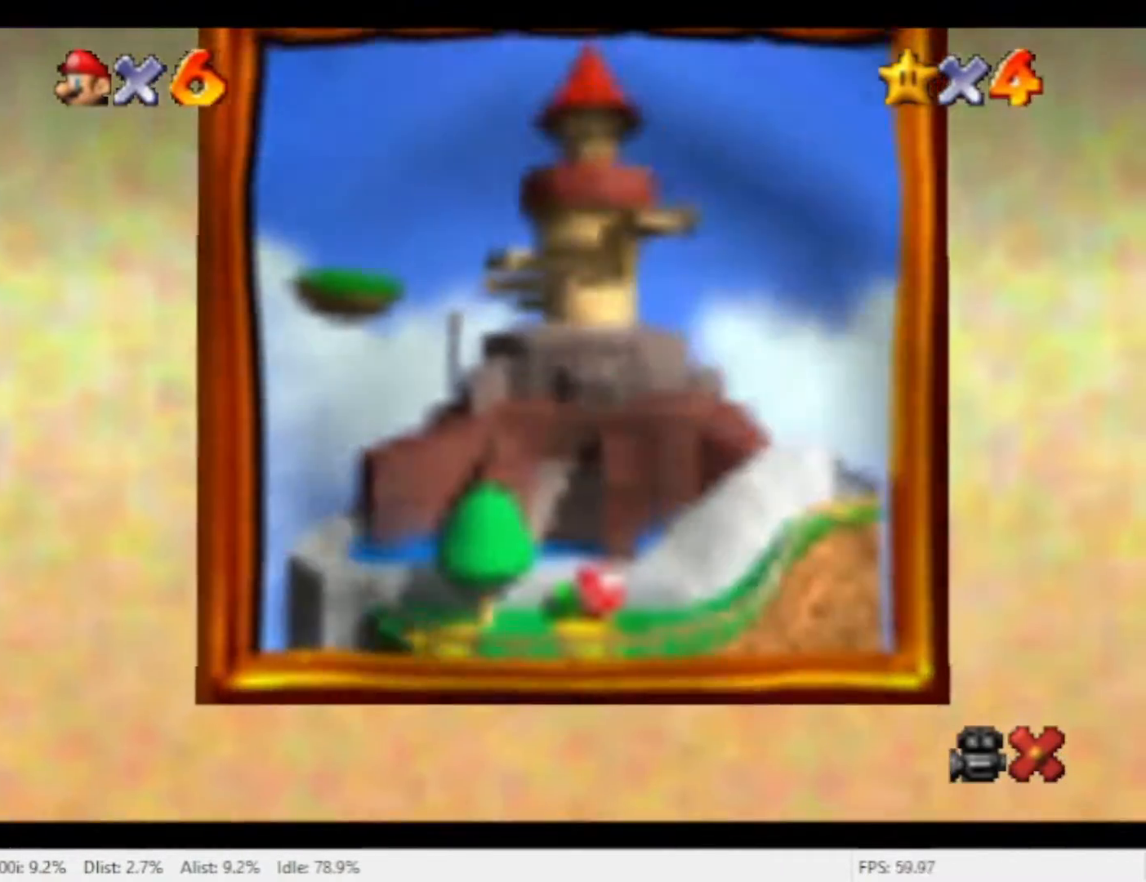
{"buttons": [], "left_stick": "center", "right_stick": "center", "events": [[67, "A", "down"], [133, "A", "up"], [367, "A", "down"], [433, "A", "up"]]}
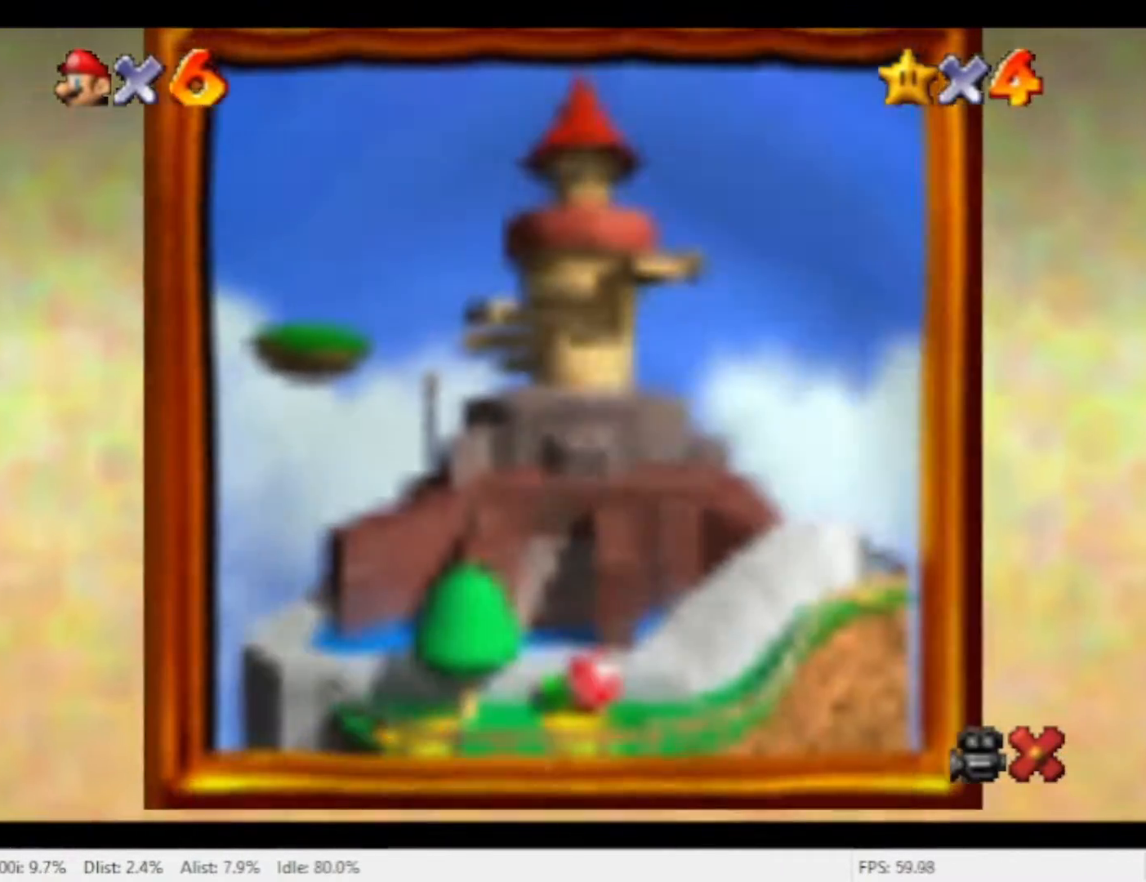
{"buttons": [], "left_stick": "center", "right_stick": "center", "events": [[33, "A", "down"], [133, "A", "up"], [233, "A", "down"], [300, "A", "up"], [400, "A", "down"], [467, "A", "up"]]}
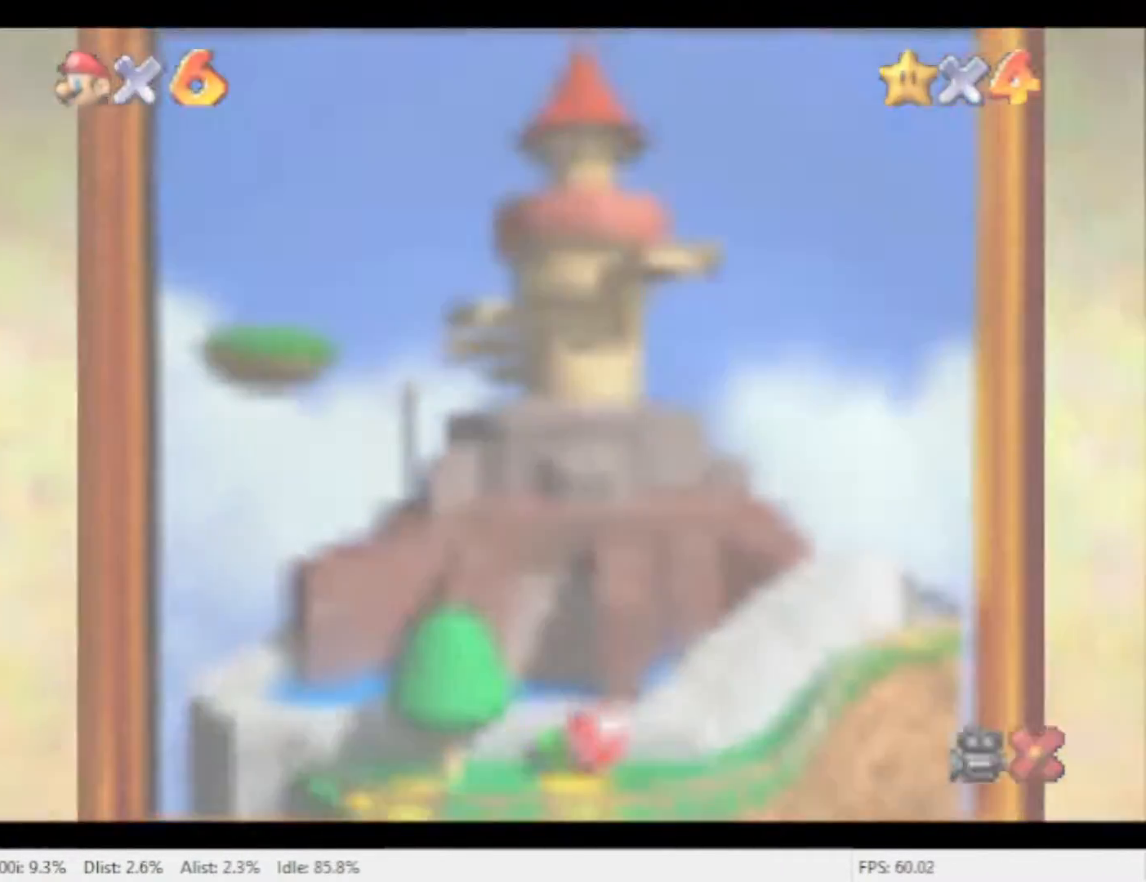
{"buttons": [], "left_stick": "center", "right_stick": "center", "events": [[33, "A", "down"], [133, "A", "up"], [200, "A", "down"], [267, "A", "up"], [333, "A", "down"], [400, "A", "up"]]}
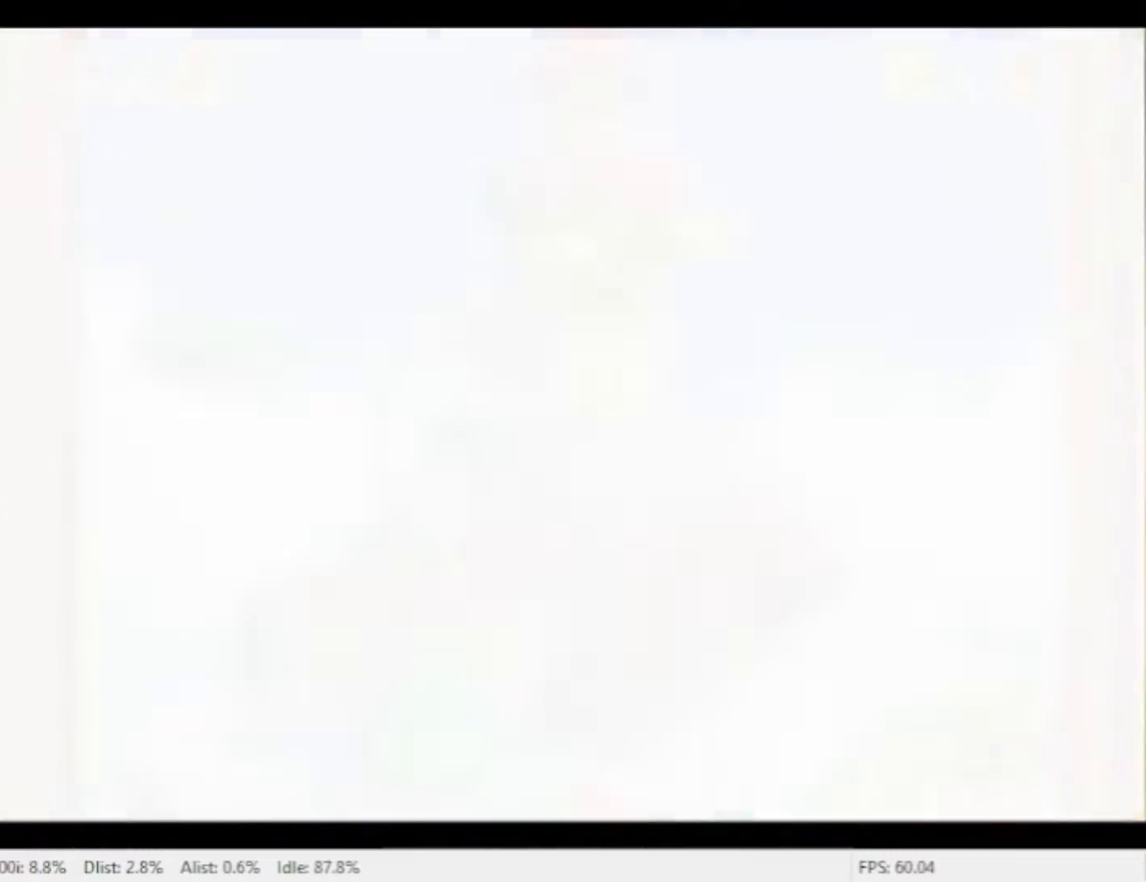
{"buttons": [], "left_stick": "center", "right_stick": "center", "events": [[267, "A", "down"], [333, "A", "up"]]}
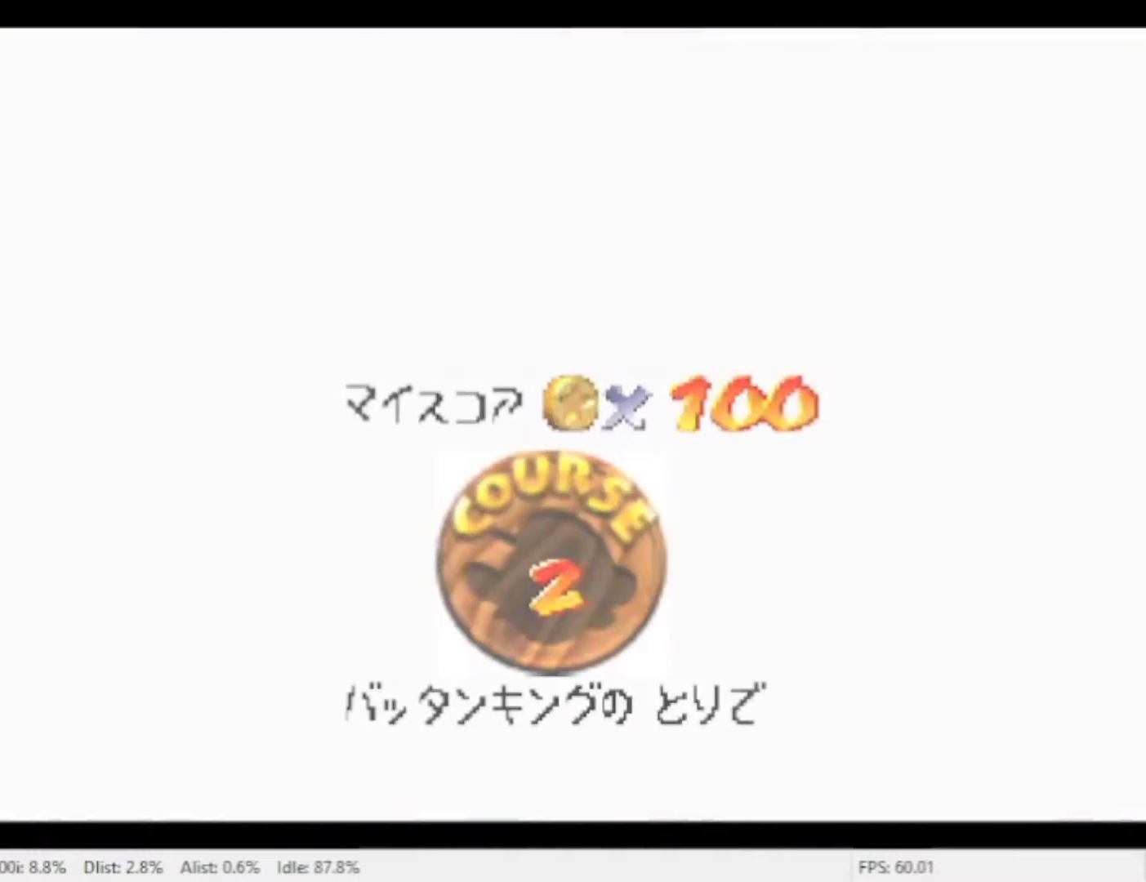
{"buttons": [], "left_stick": "center", "right_stick": "center", "events": []}
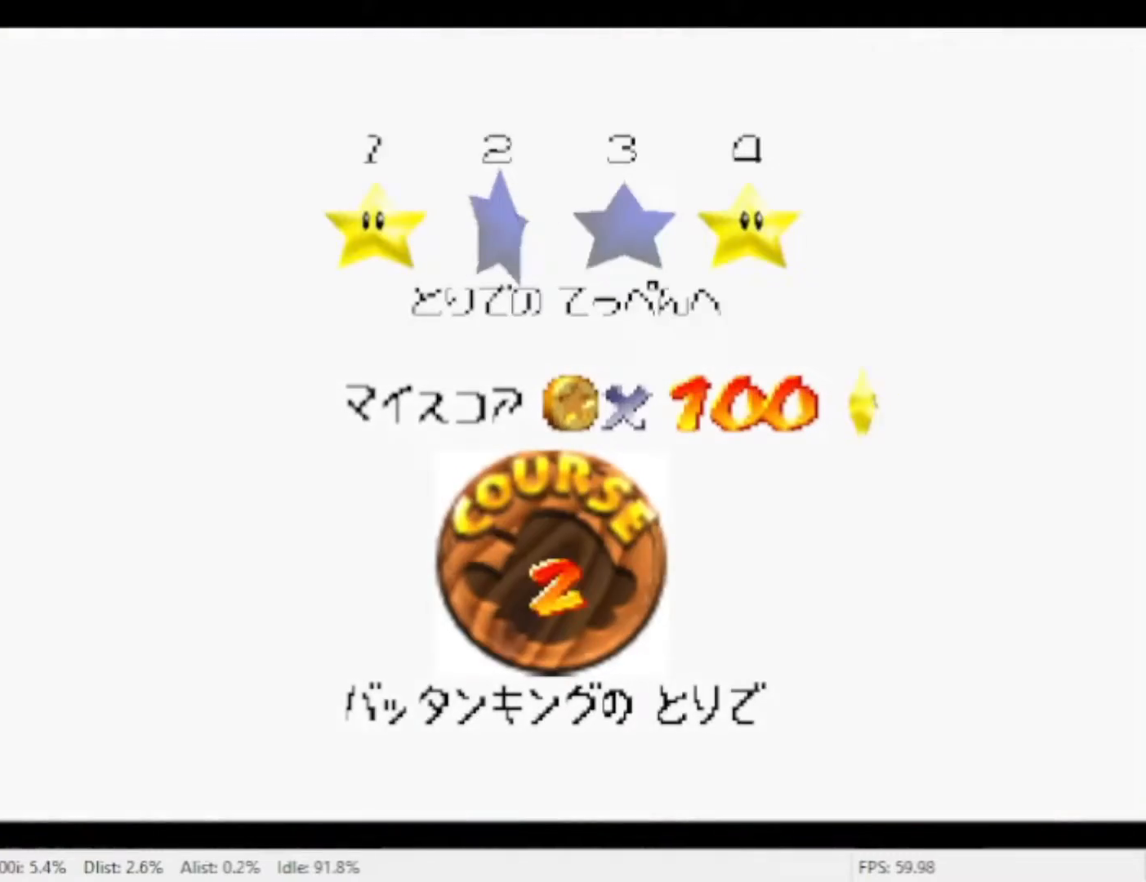
{"buttons": [], "left_stick": "center", "right_stick": "center", "events": [[133, "A", "down"], [200, "A", "up"], [267, "A", "down"], [333, "A", "up"], [433, "A", "down"], [500, "A", "up"]]}
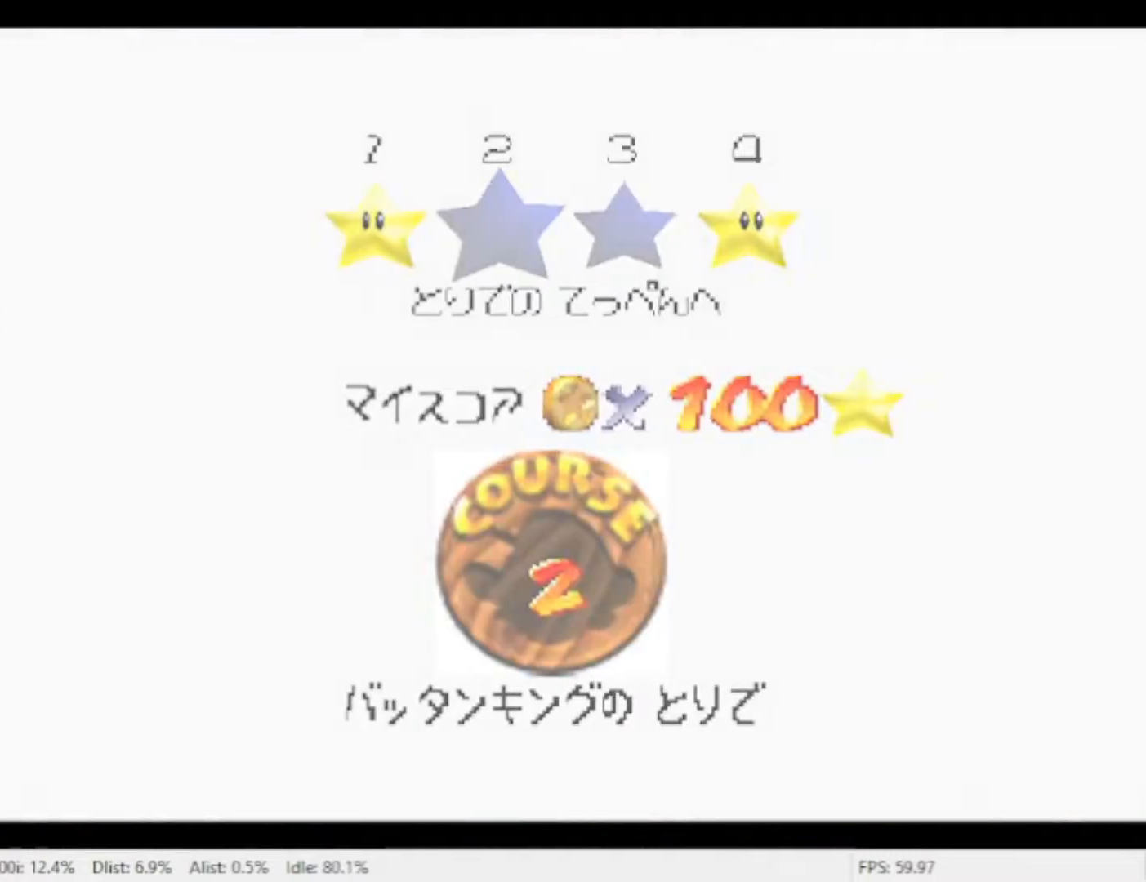
{"buttons": [], "left_stick": "center", "right_stick": "center", "events": [[233, "A", "down"], [300, "A", "up"]]}
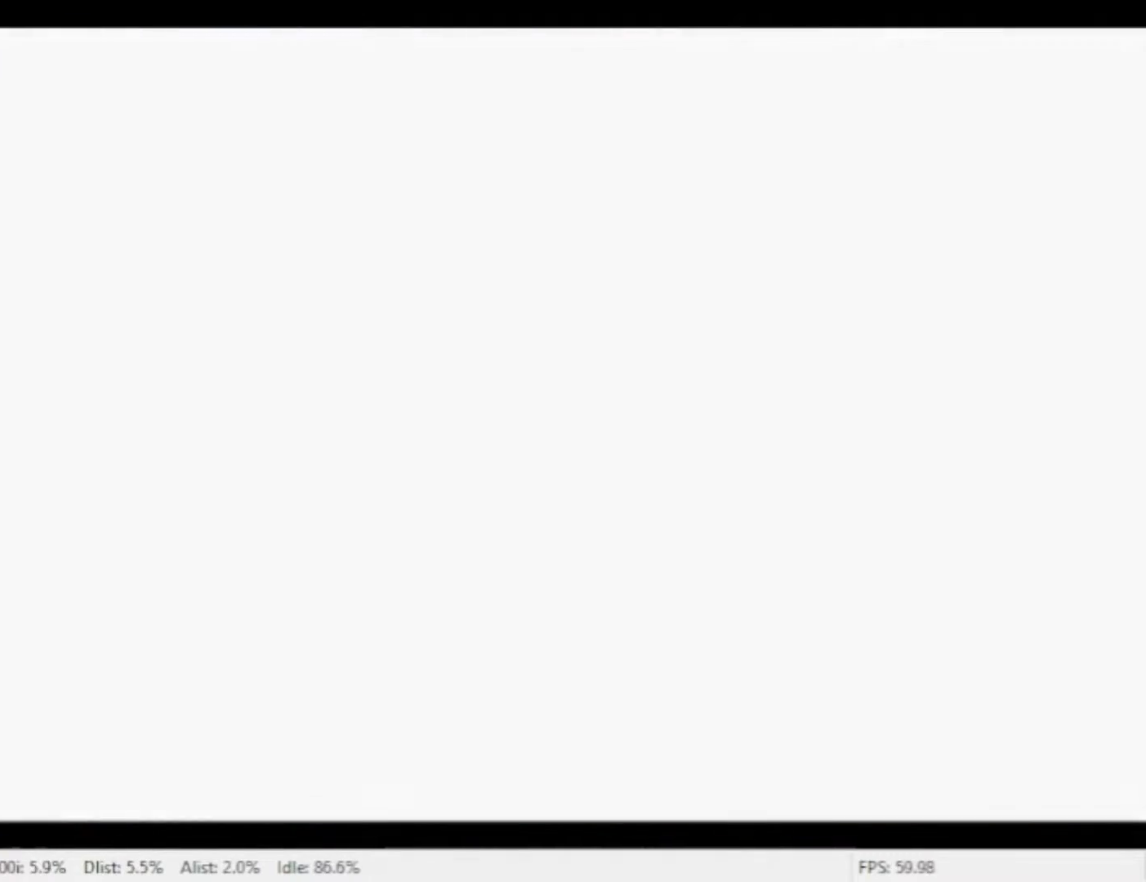
{"buttons": [], "left_stick": "center", "right_stick": "center", "events": []}
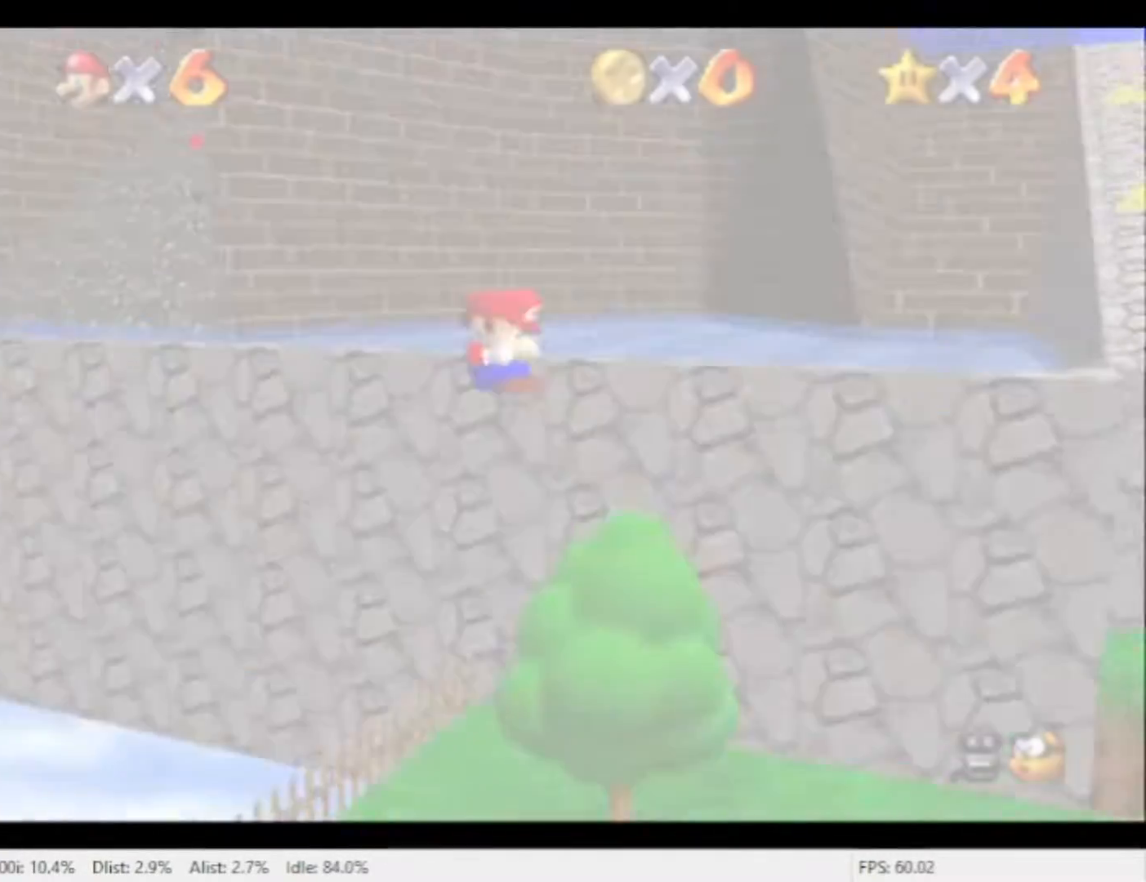
{"buttons": [], "left_stick": "up", "right_stick": "center", "events": [[267, "left_stick", "up"]]}
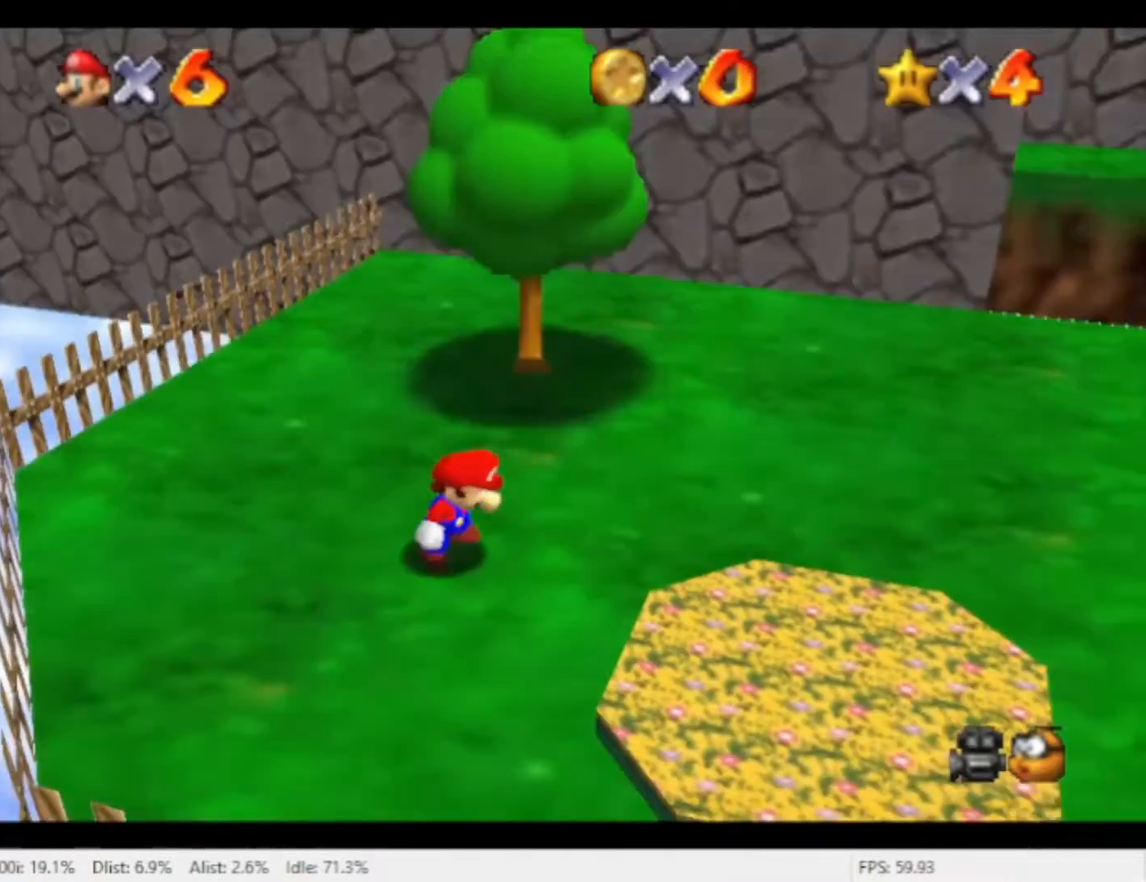
{"buttons": [], "left_stick": "up", "right_stick": "center", "events": []}
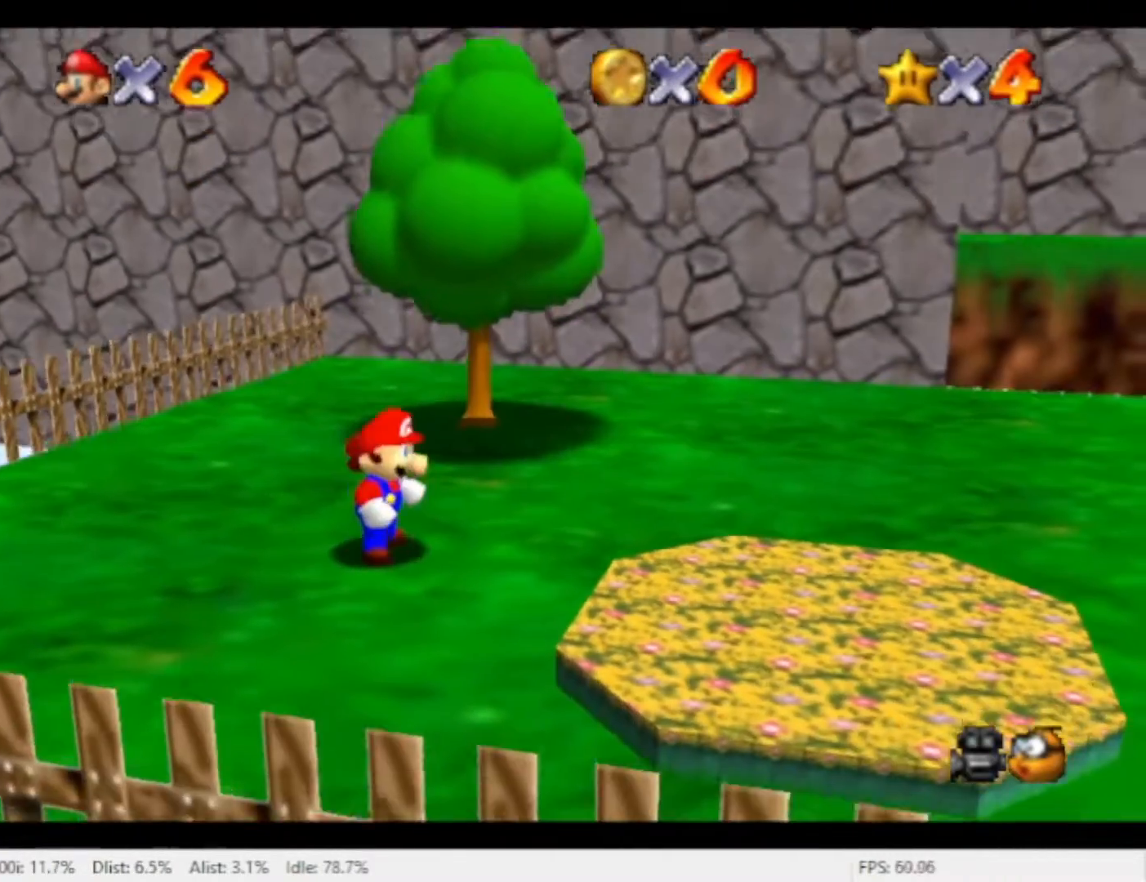
{"buttons": ["A"], "left_stick": "up-right", "right_stick": "center", "events": [[333, "left_stick", "up-right"], [467, "A", "down"]]}
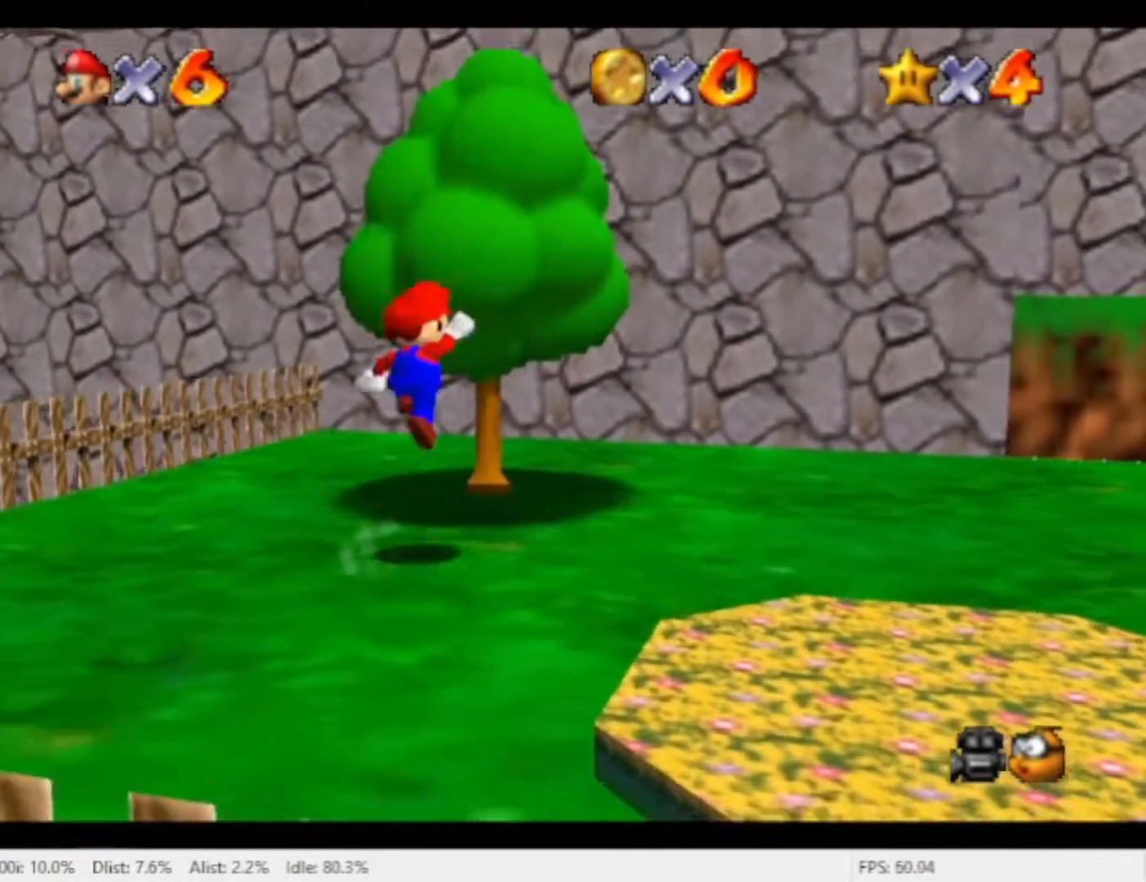
{"buttons": [], "left_stick": "up", "right_stick": "center", "events": [[133, "left_stick", "up"], [367, "A", "up"]]}
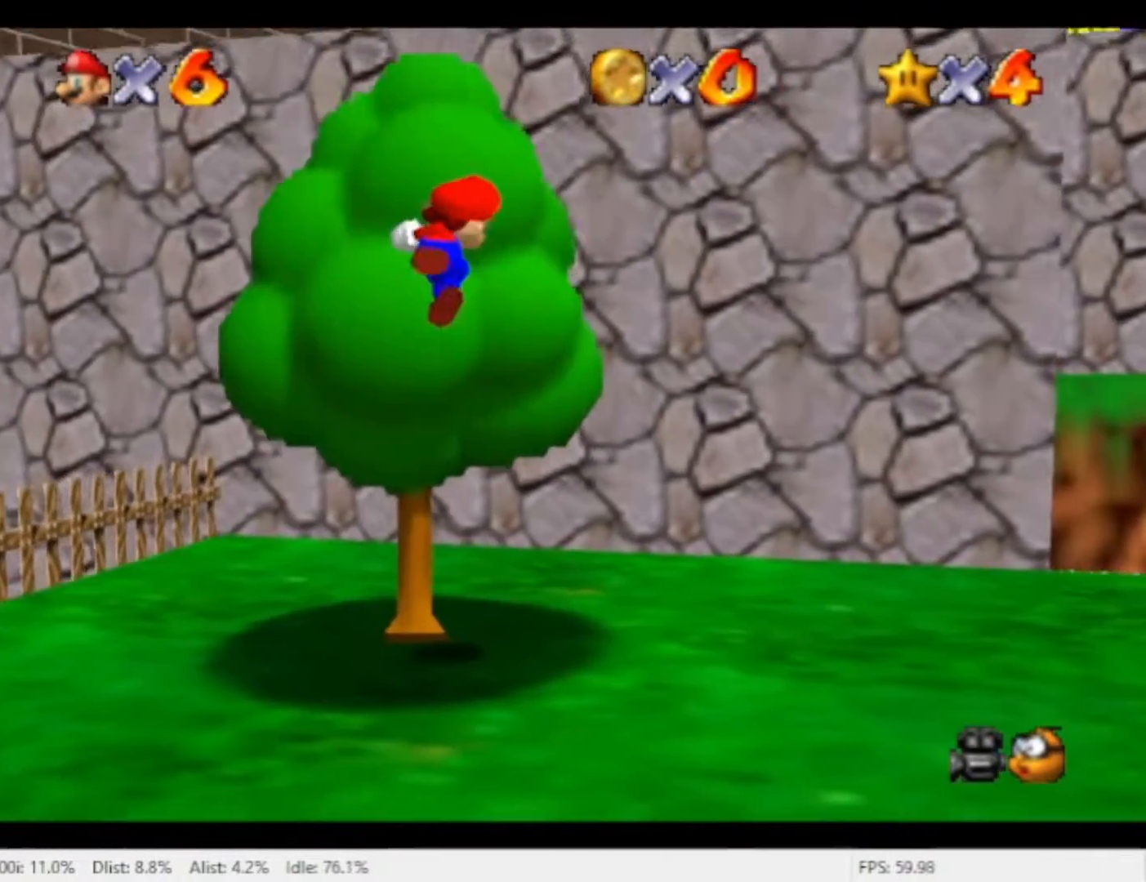
{"buttons": [], "left_stick": "up", "right_stick": "center", "events": []}
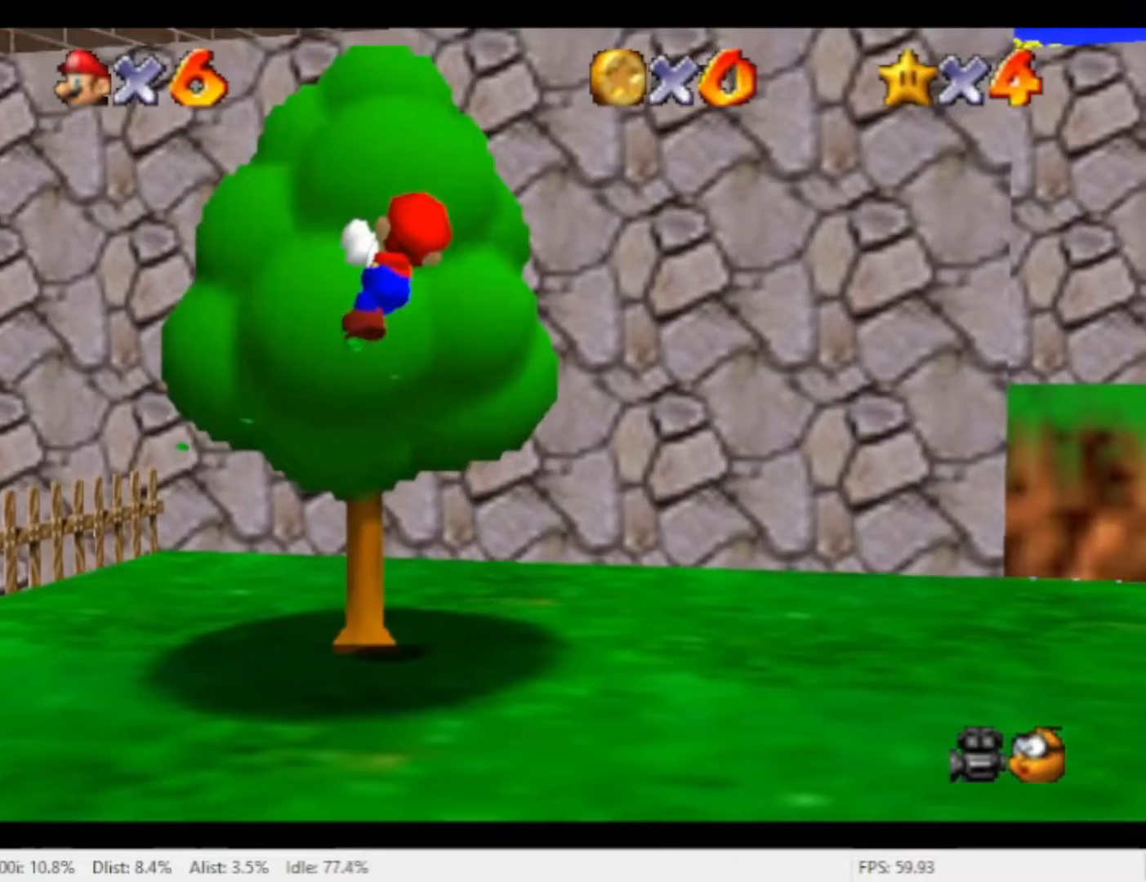
{"buttons": ["A"], "left_stick": "up", "right_stick": "center", "events": [[200, "A", "down"]]}